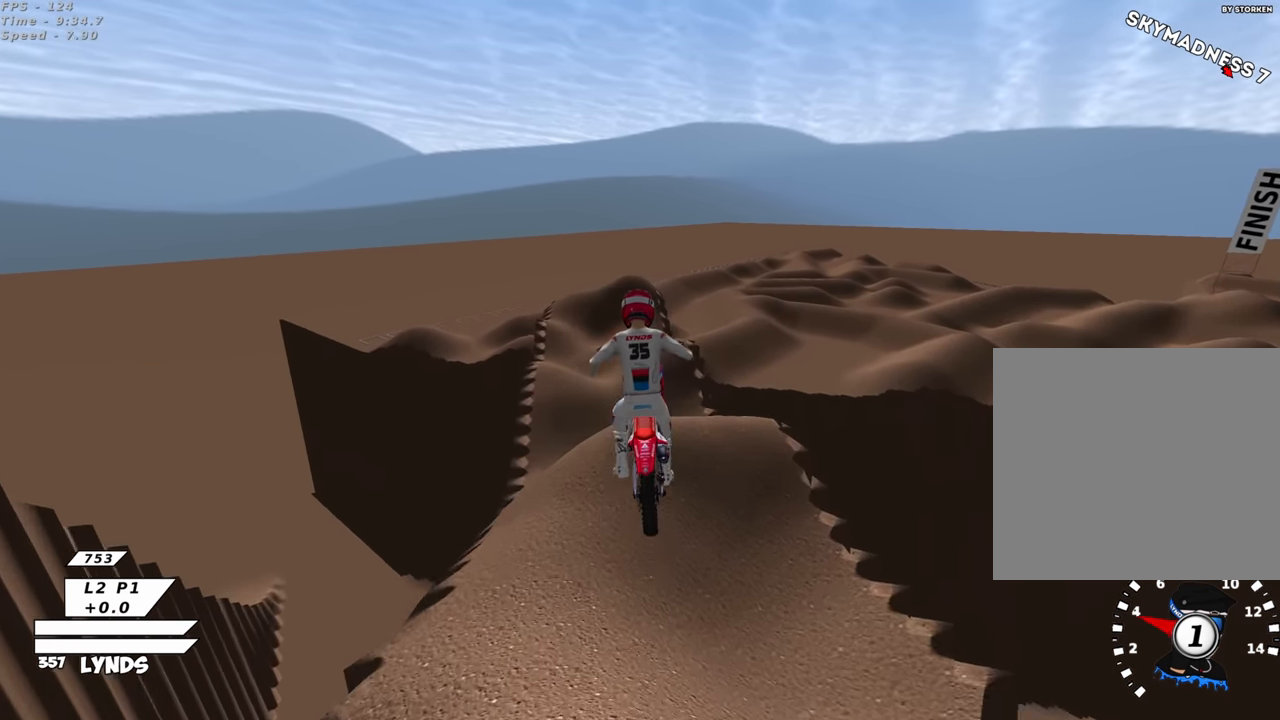
Gameplay with a controller (PlayStation layout); each line is a JSON object with the inputs held at the frame after it. "events" lists button and stick changes between this image and that frame as [ms after this image, input, new state], when the widget could be followed in between.
{"buttons": [], "left_stick": "center", "right_stick": "center", "events": [[233, "L1", "up"]]}
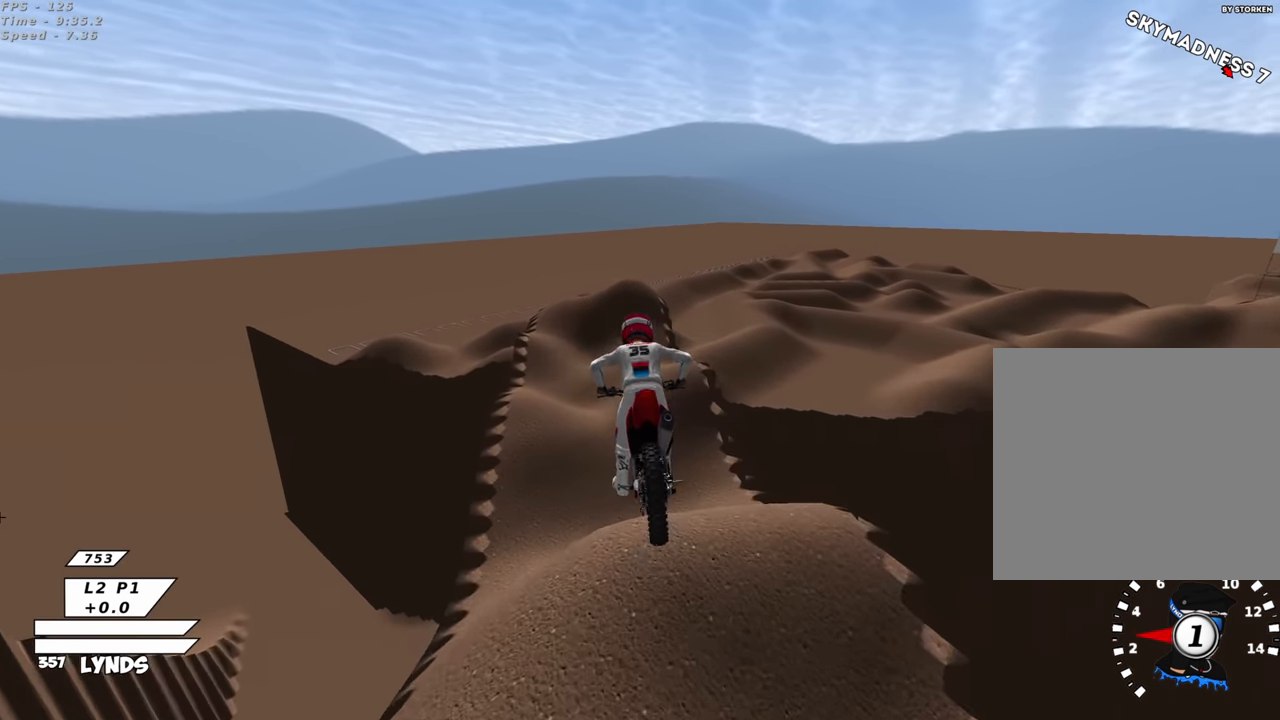
{"buttons": ["R2"], "left_stick": "center", "right_stick": "center", "events": [[117, "R2", "down"], [317, "R2", "up"], [450, "R2", "down"]]}
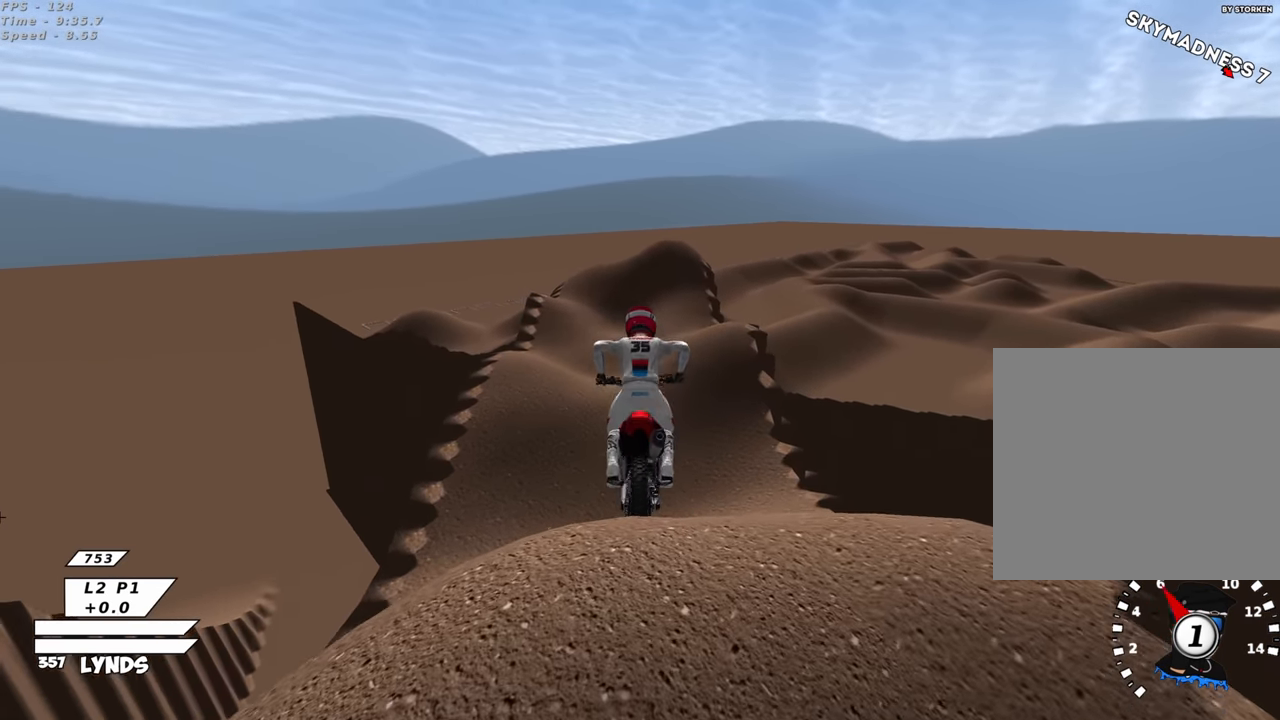
{"buttons": [], "left_stick": "center", "right_stick": "center", "events": [[33, "right_stick", "up"], [100, "R2", "up"], [150, "right_stick", "center"], [200, "R2", "down"], [333, "R2", "up"], [450, "R2", "down"], [500, "R2", "up"]]}
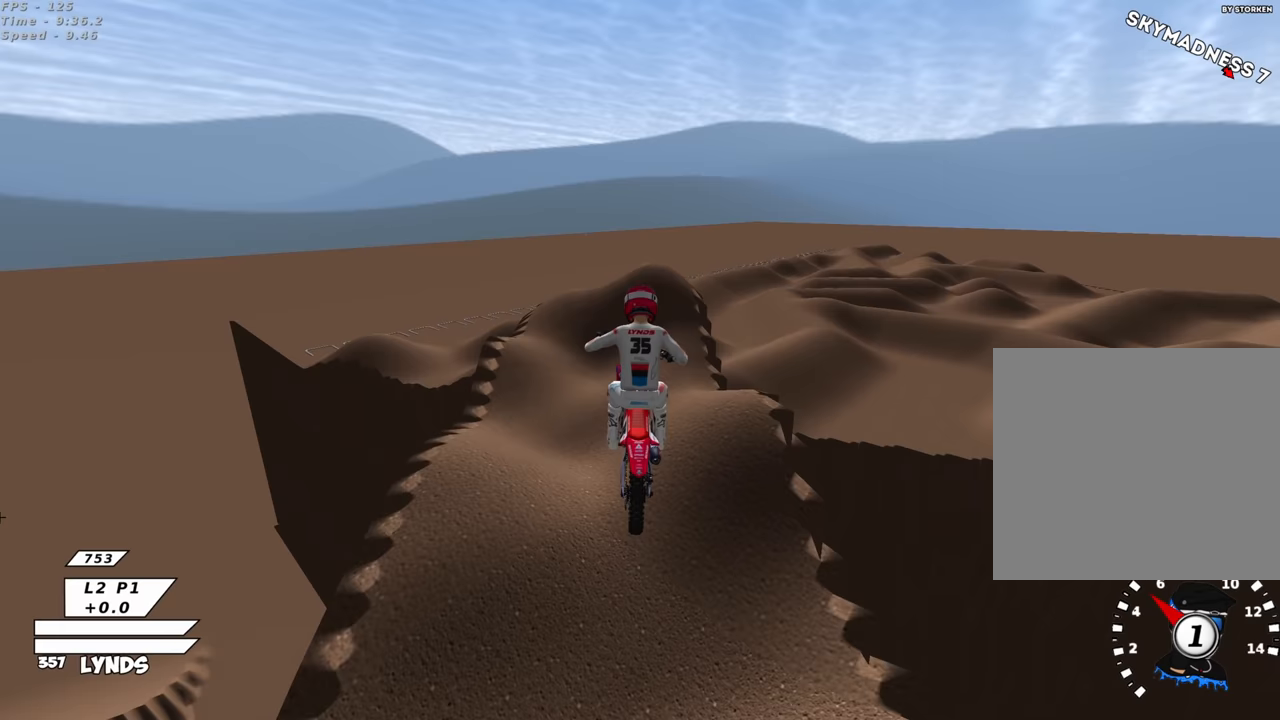
{"buttons": ["R2"], "left_stick": "center", "right_stick": "center", "events": [[367, "R2", "down"]]}
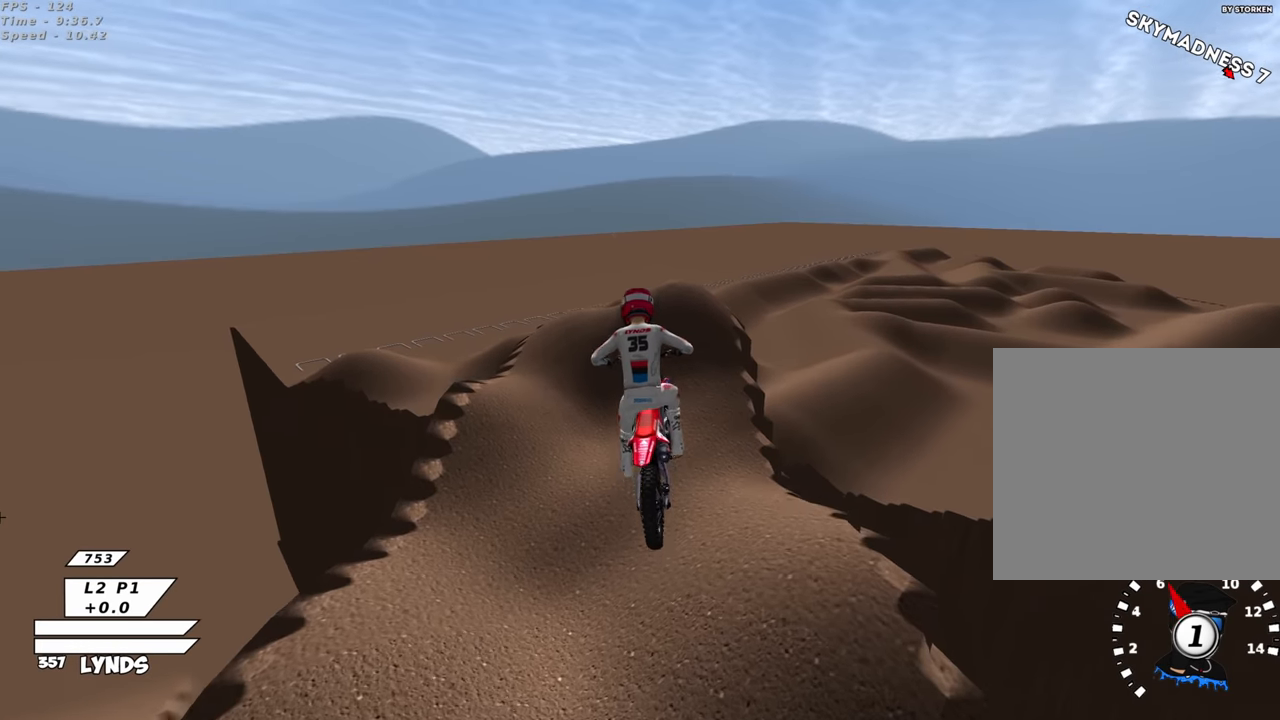
{"buttons": [], "left_stick": "up-right", "right_stick": "center", "events": [[33, "R2", "up"], [117, "R2", "down"], [183, "right_stick", "up"], [233, "left_stick", "up-right"], [250, "R2", "up"], [267, "right_stick", "center"]]}
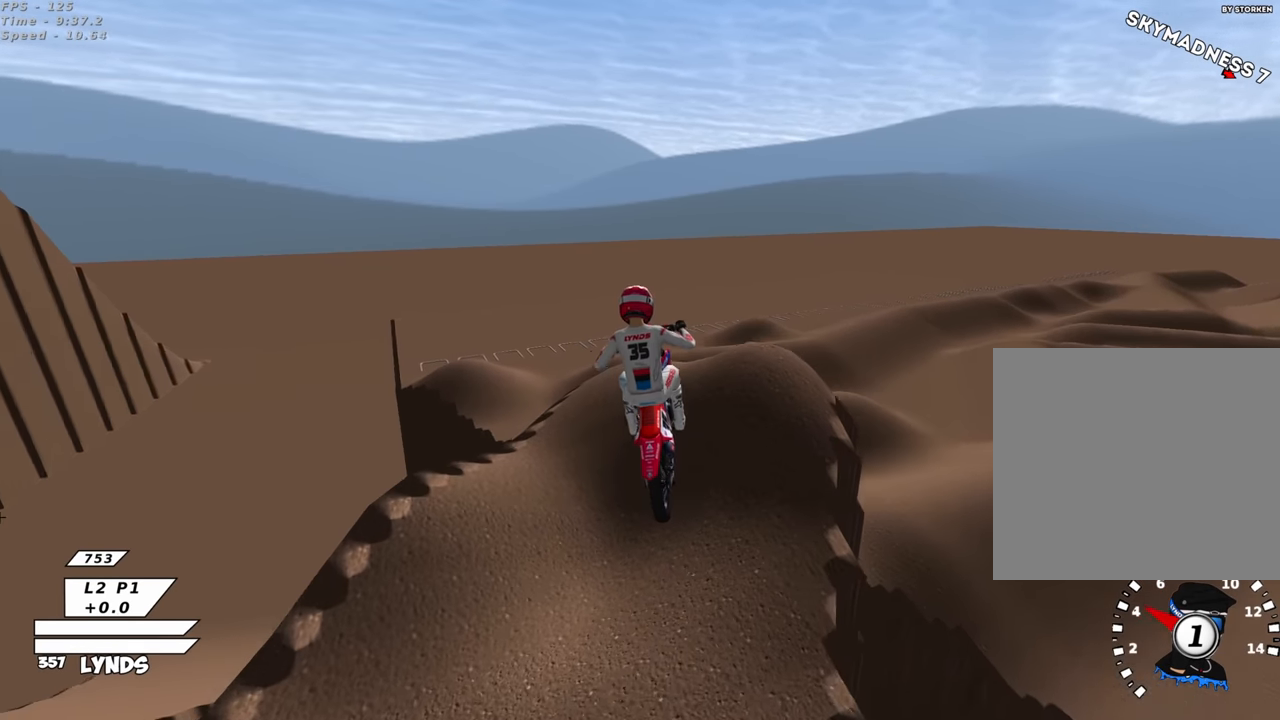
{"buttons": ["CROSS", "SQUARE", "L1", "R1"], "left_stick": "center", "right_stick": "center", "events": [[100, "L1", "down"], [217, "R3", "down"], [217, "right_stick", "up-left"], [250, "left_stick", "center"], [300, "R3", "up"], [300, "right_stick", "center"], [350, "R1", "down"], [500, "CROSS", "down"], [500, "SQUARE", "down"]]}
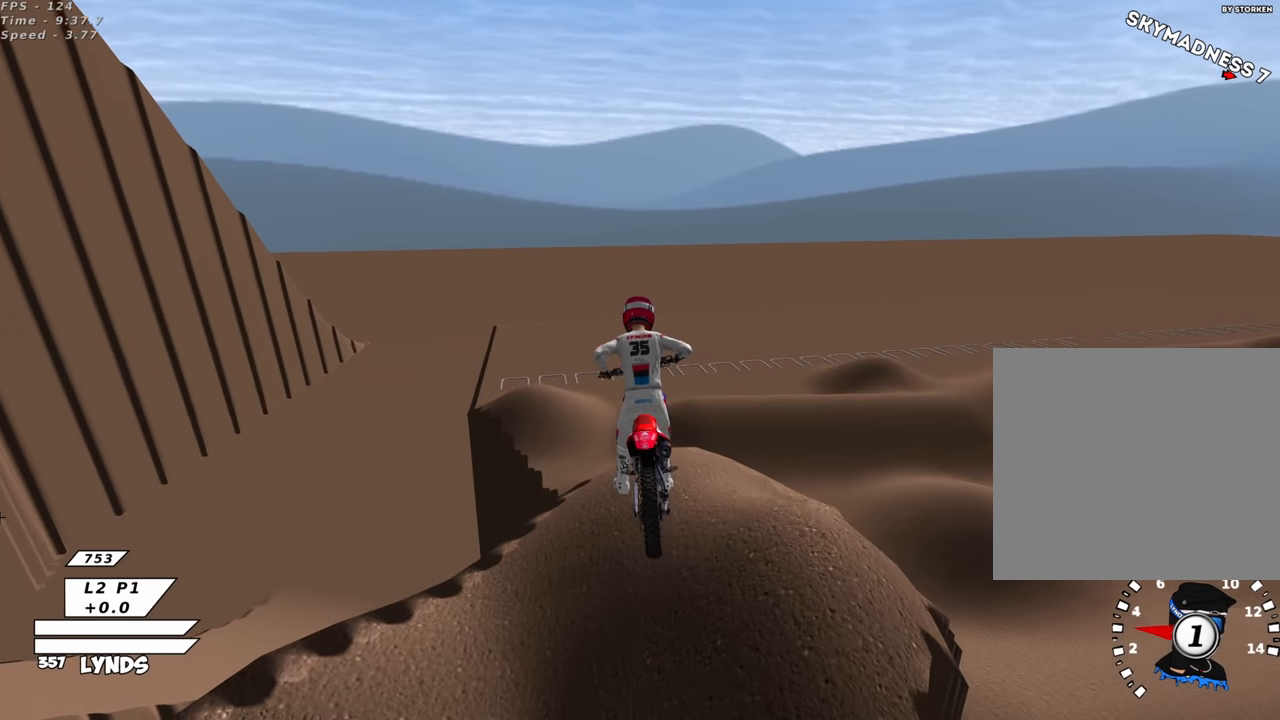
{"buttons": ["CROSS"], "left_stick": "right", "right_stick": "center", "events": [[200, "SQUARE", "up"], [283, "left_stick", "right"], [317, "L1", "up"], [333, "SQUARE", "down"], [350, "R1", "up"], [433, "SQUARE", "up"]]}
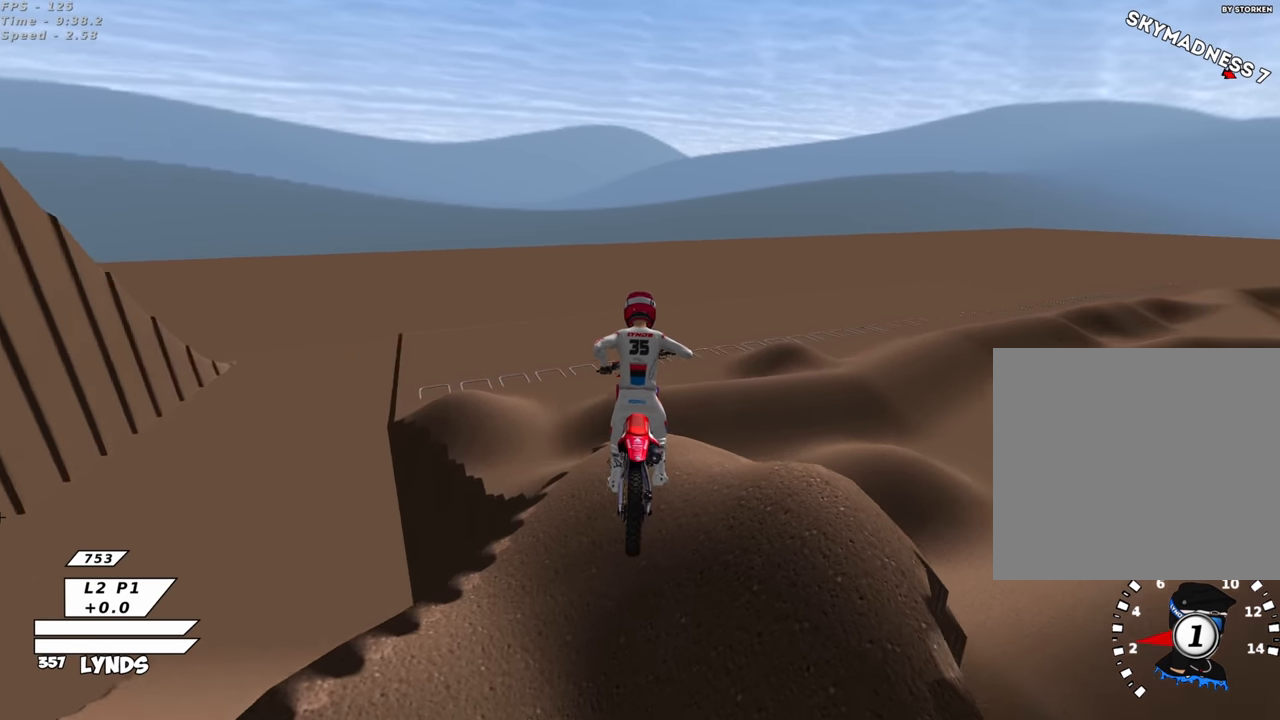
{"buttons": ["R2"], "left_stick": "center", "right_stick": "up", "events": [[83, "SQUARE", "down"], [167, "SQUARE", "up"], [217, "CIRCLE", "down"], [217, "R2", "down"], [233, "CROSS", "up"], [267, "left_stick", "center"], [450, "CIRCLE", "up"], [500, "right_stick", "up"]]}
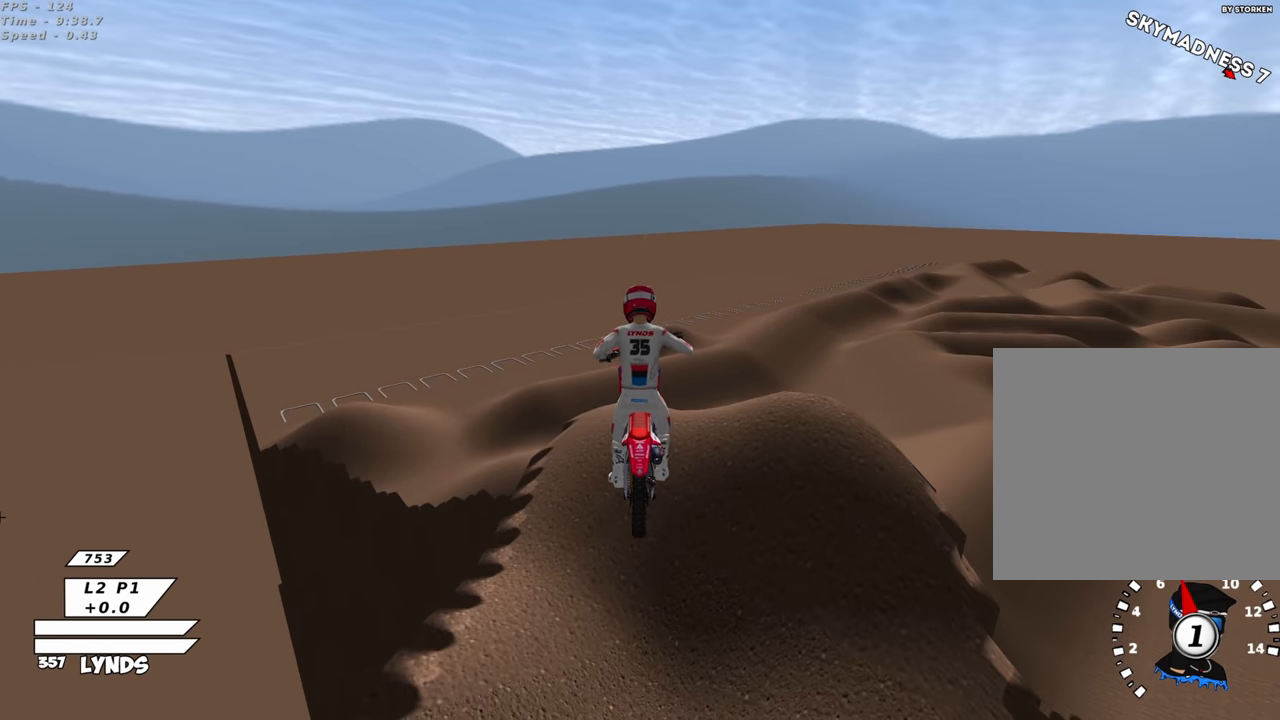
{"buttons": ["R2"], "left_stick": "up-right", "right_stick": "up", "events": [[67, "left_stick", "up"], [333, "left_stick", "up-right"]]}
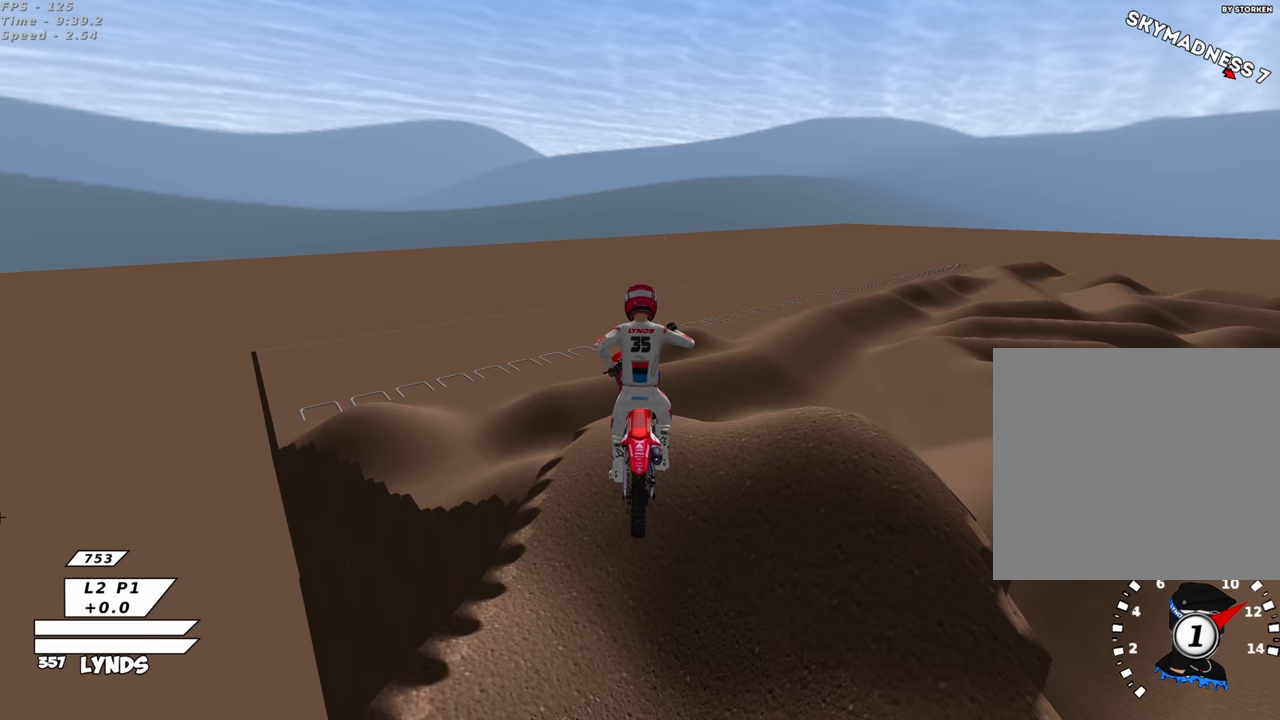
{"buttons": [], "left_stick": "down-left", "right_stick": "center", "events": [[33, "right_stick", "center"], [83, "R2", "up"], [133, "left_stick", "center"], [317, "left_stick", "down-left"], [350, "R2", "down"], [500, "R2", "up"]]}
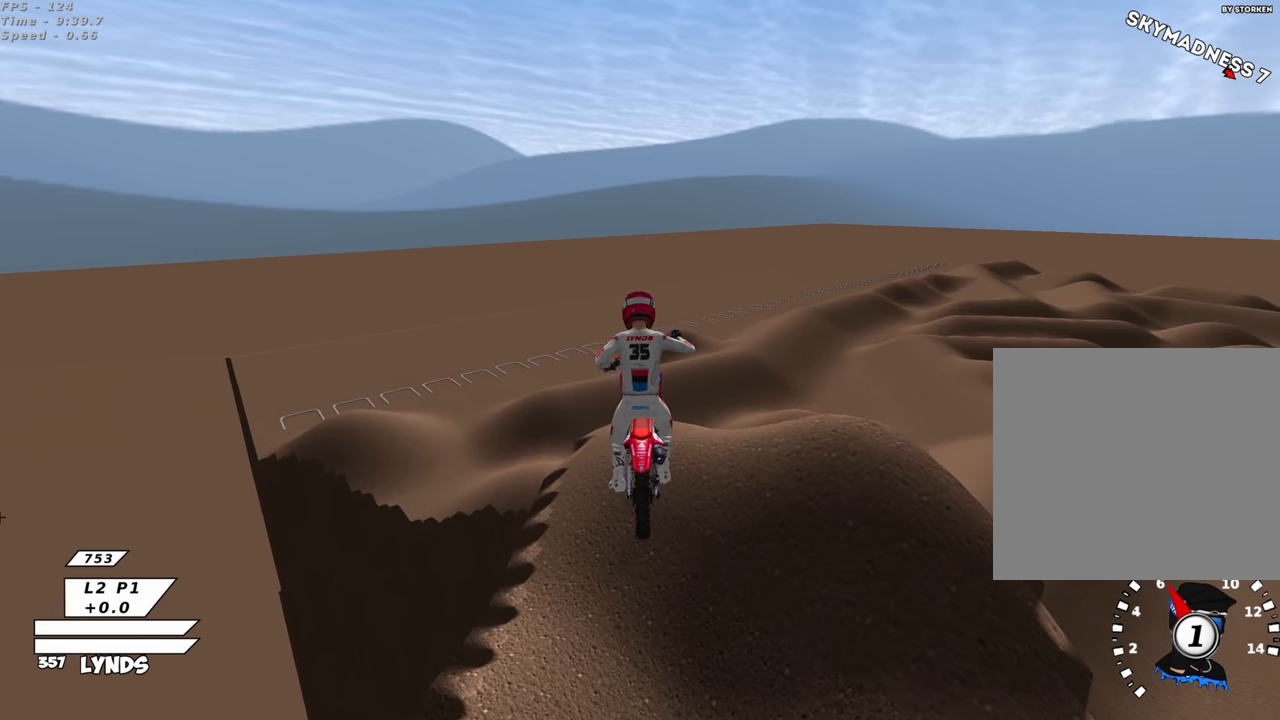
{"buttons": [], "left_stick": "up-right", "right_stick": "center", "events": [[283, "left_stick", "center"], [317, "CROSS", "down"], [333, "left_stick", "right"], [383, "SQUARE", "down"], [433, "SQUARE", "up"], [467, "left_stick", "up-right"], [500, "CROSS", "up"]]}
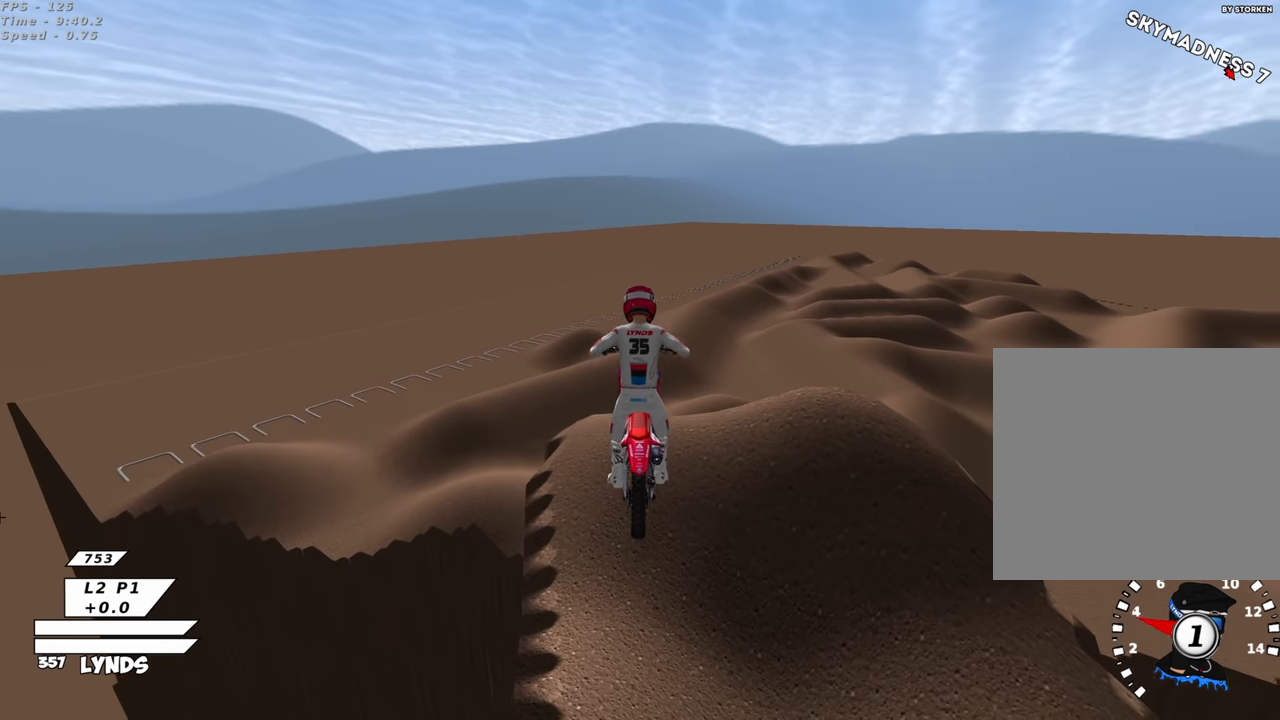
{"buttons": ["R2"], "left_stick": "up-right", "right_stick": "center", "events": [[33, "R2", "down"], [133, "left_stick", "center"], [283, "left_stick", "left"], [383, "left_stick", "center"], [483, "left_stick", "up-right"]]}
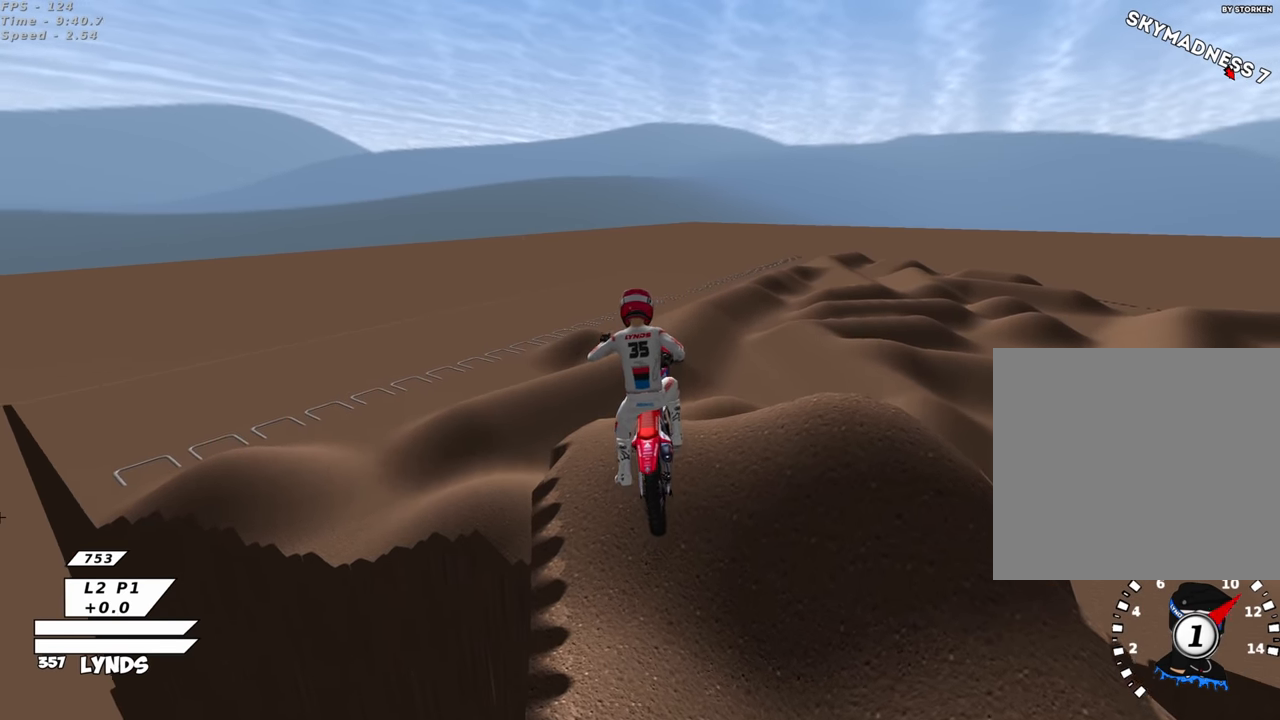
{"buttons": ["R2"], "left_stick": "center", "right_stick": "center", "events": [[50, "R2", "up"], [183, "R2", "down"], [283, "left_stick", "center"], [300, "R2", "up"], [367, "R2", "down"]]}
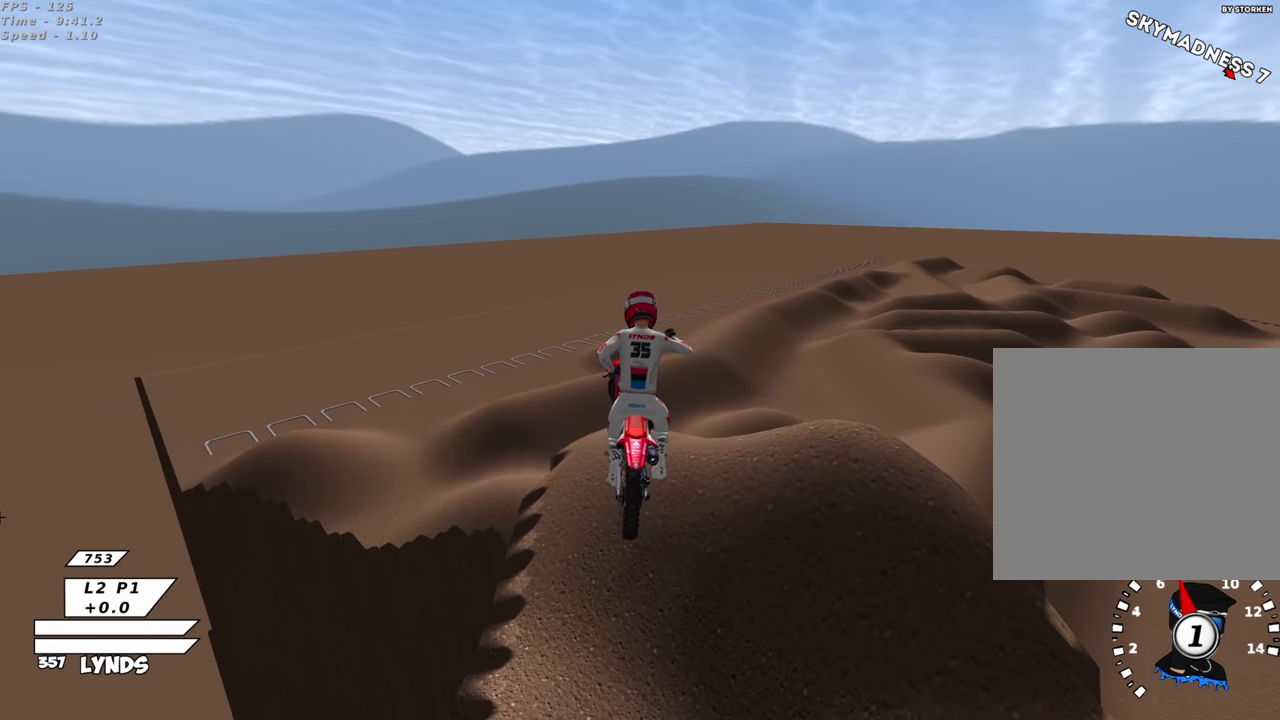
{"buttons": [], "left_stick": "up-right", "right_stick": "center", "events": [[117, "left_stick", "left"], [267, "R2", "up"], [383, "R2", "down"], [400, "left_stick", "center"], [450, "left_stick", "up-right"], [500, "R2", "up"]]}
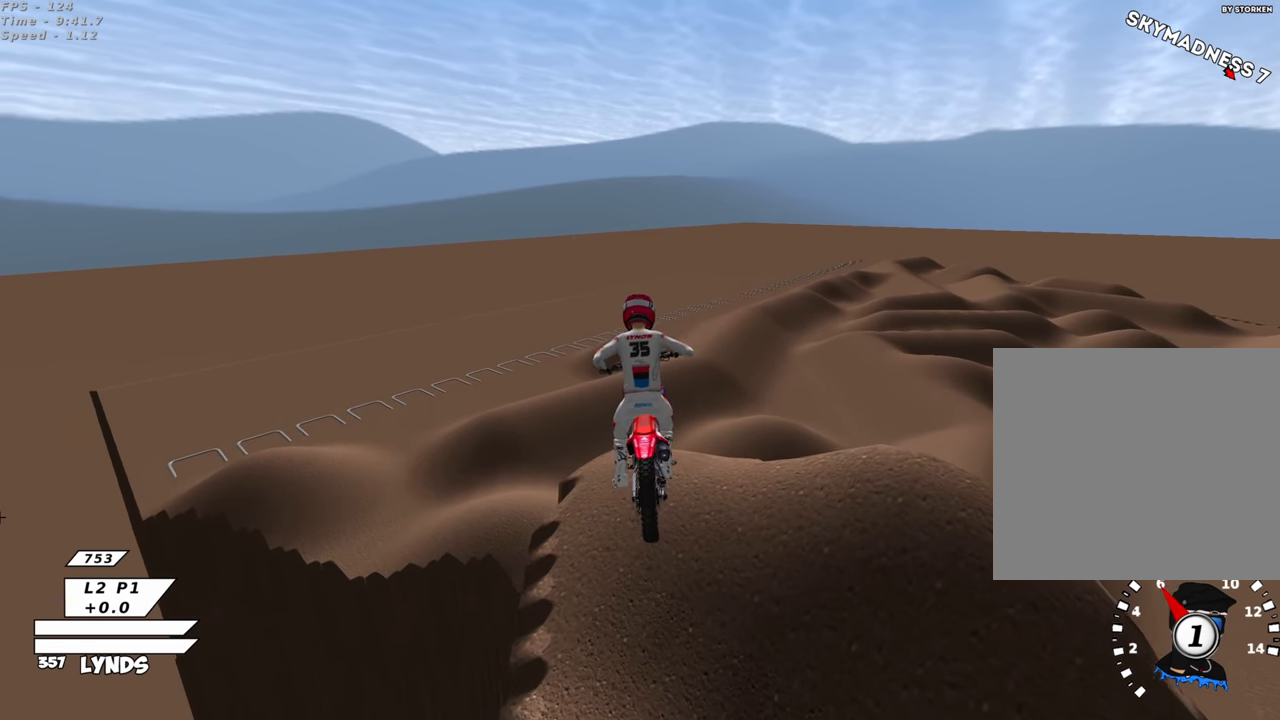
{"buttons": ["R2"], "left_stick": "center", "right_stick": "down", "events": [[50, "right_stick", "down"], [83, "R2", "down"], [117, "left_stick", "center"]]}
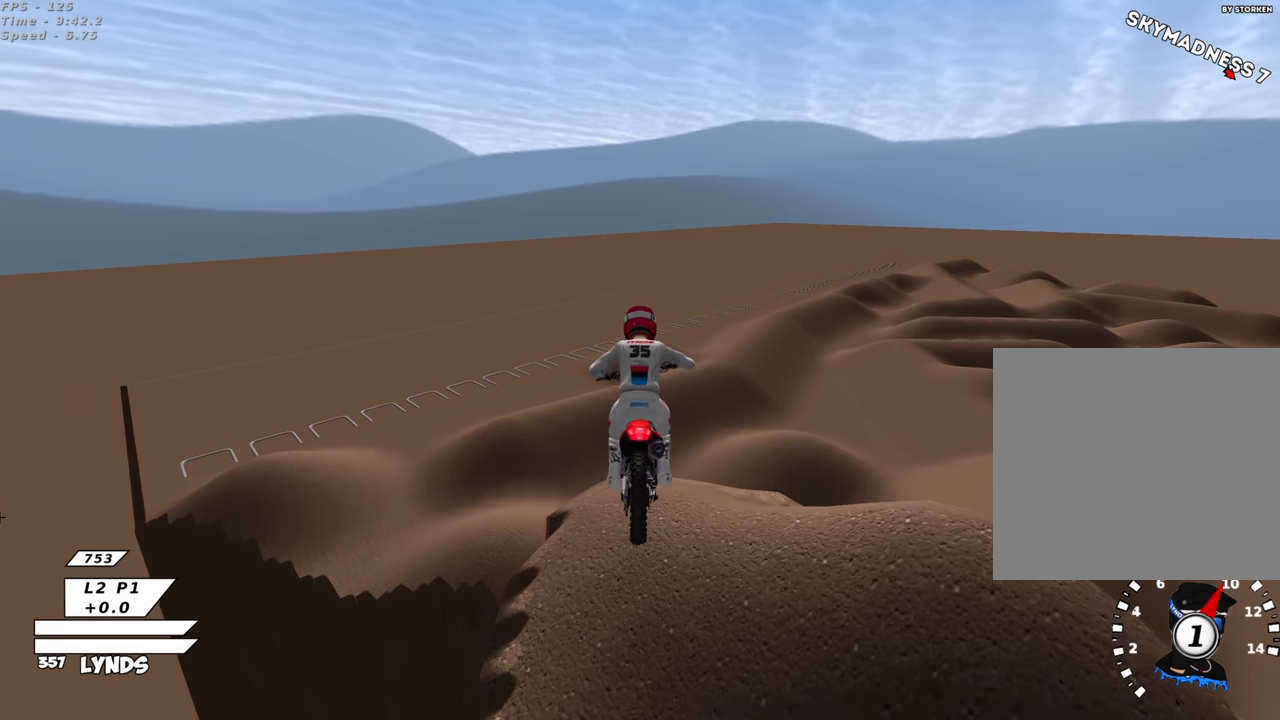
{"buttons": ["R2"], "left_stick": "center", "right_stick": "down", "events": []}
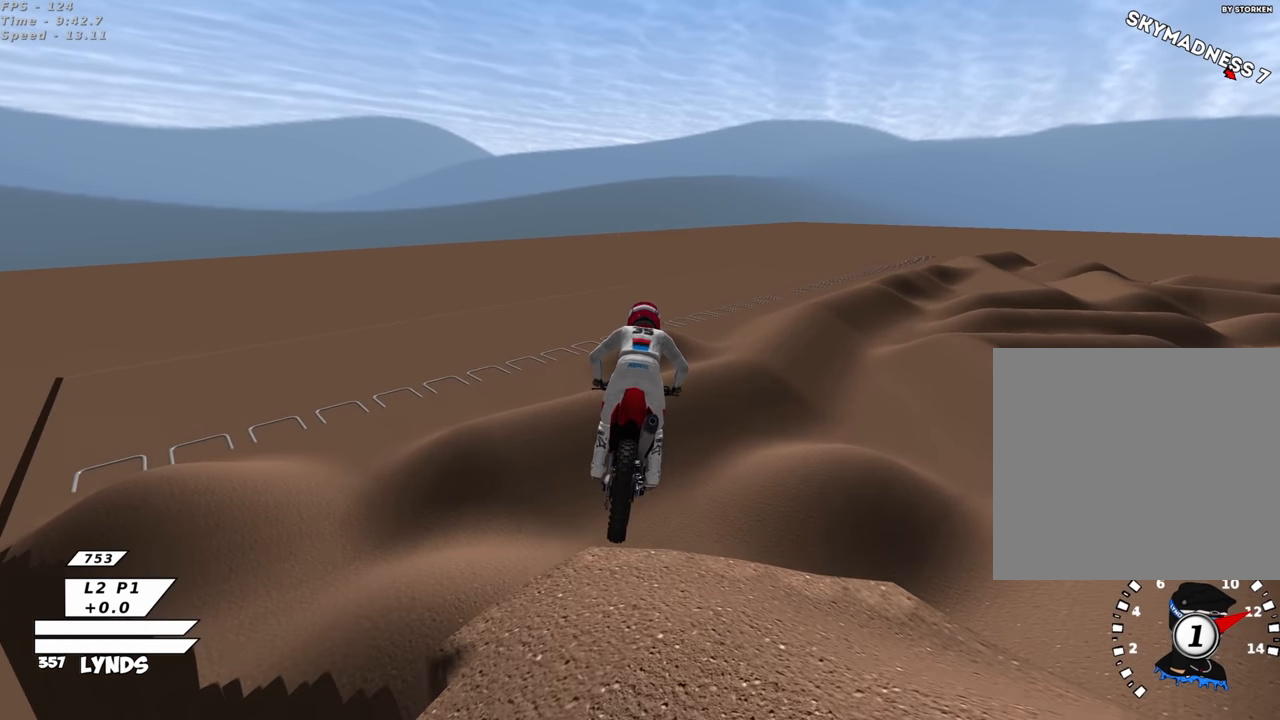
{"buttons": ["R3"], "left_stick": "up-right", "right_stick": "up", "events": [[67, "right_stick", "center"], [117, "R2", "up"], [283, "right_stick", "up"], [300, "left_stick", "up-right"], [400, "R3", "down"]]}
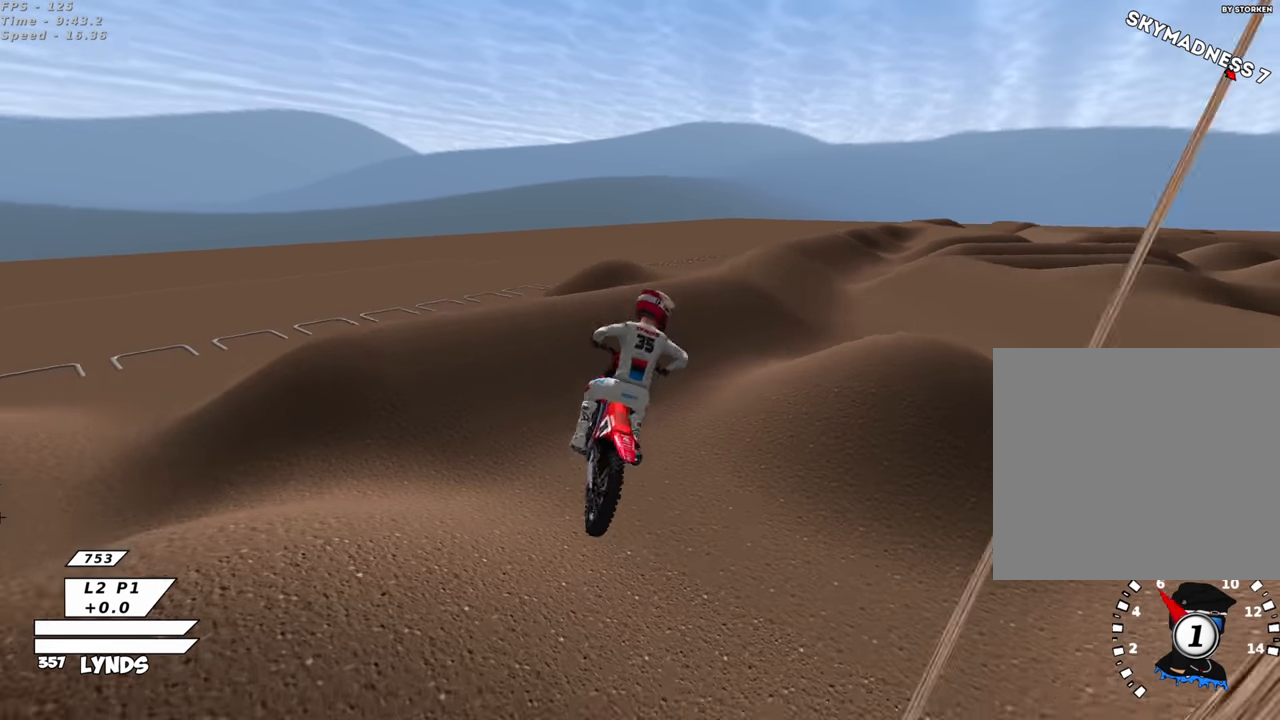
{"buttons": ["R3"], "left_stick": "down", "right_stick": "up", "events": [[200, "left_stick", "center"], [333, "R2", "down"], [417, "left_stick", "down"], [467, "R2", "up"]]}
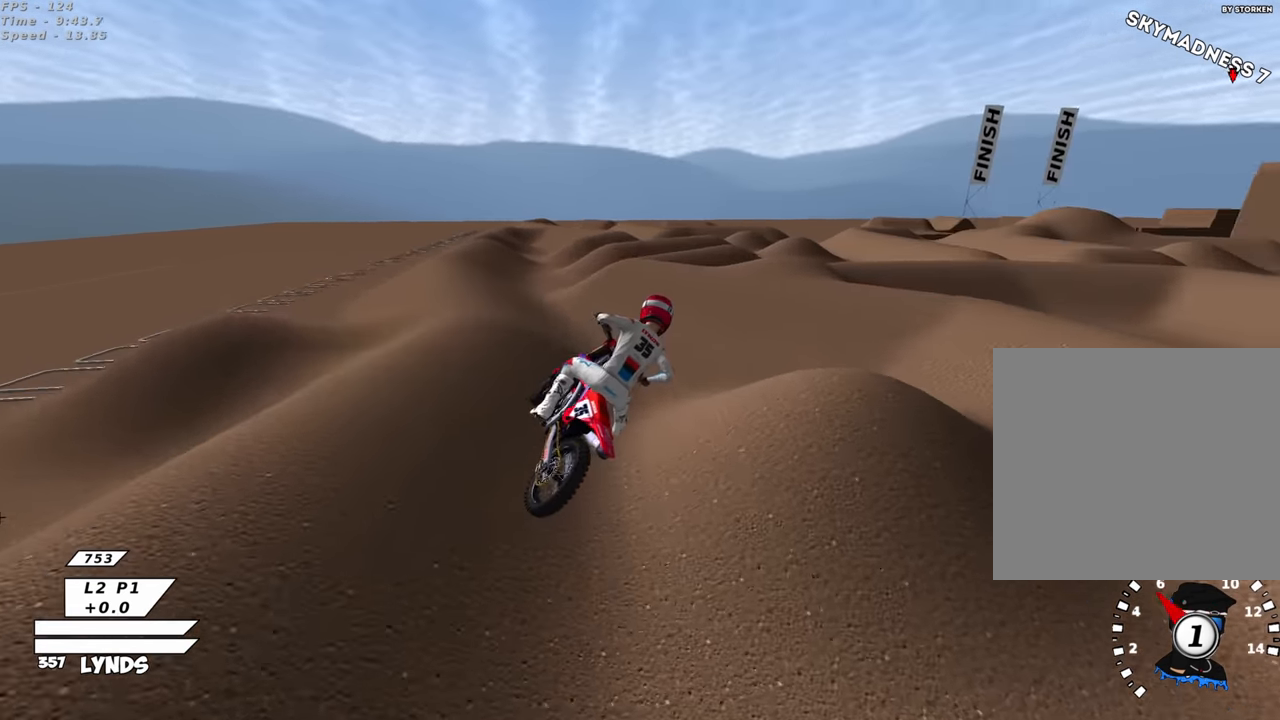
{"buttons": [], "left_stick": "center", "right_stick": "center", "events": [[83, "left_stick", "down-left"], [233, "R2", "down"], [383, "R3", "up"], [383, "right_stick", "center"], [417, "R2", "up"], [433, "left_stick", "center"]]}
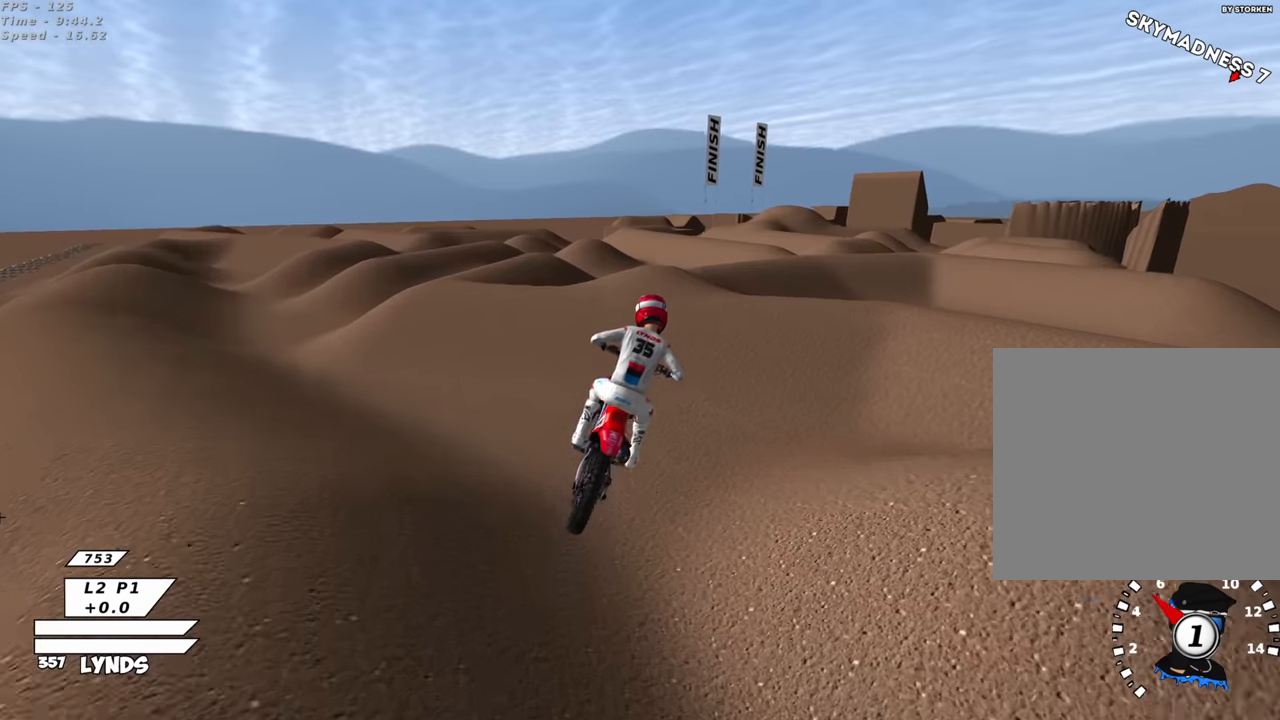
{"buttons": ["R2"], "left_stick": "down-left", "right_stick": "center", "events": [[83, "right_stick", "up"], [183, "right_stick", "center"], [250, "R2", "down"], [300, "left_stick", "down-left"], [367, "R2", "up"], [500, "R2", "down"]]}
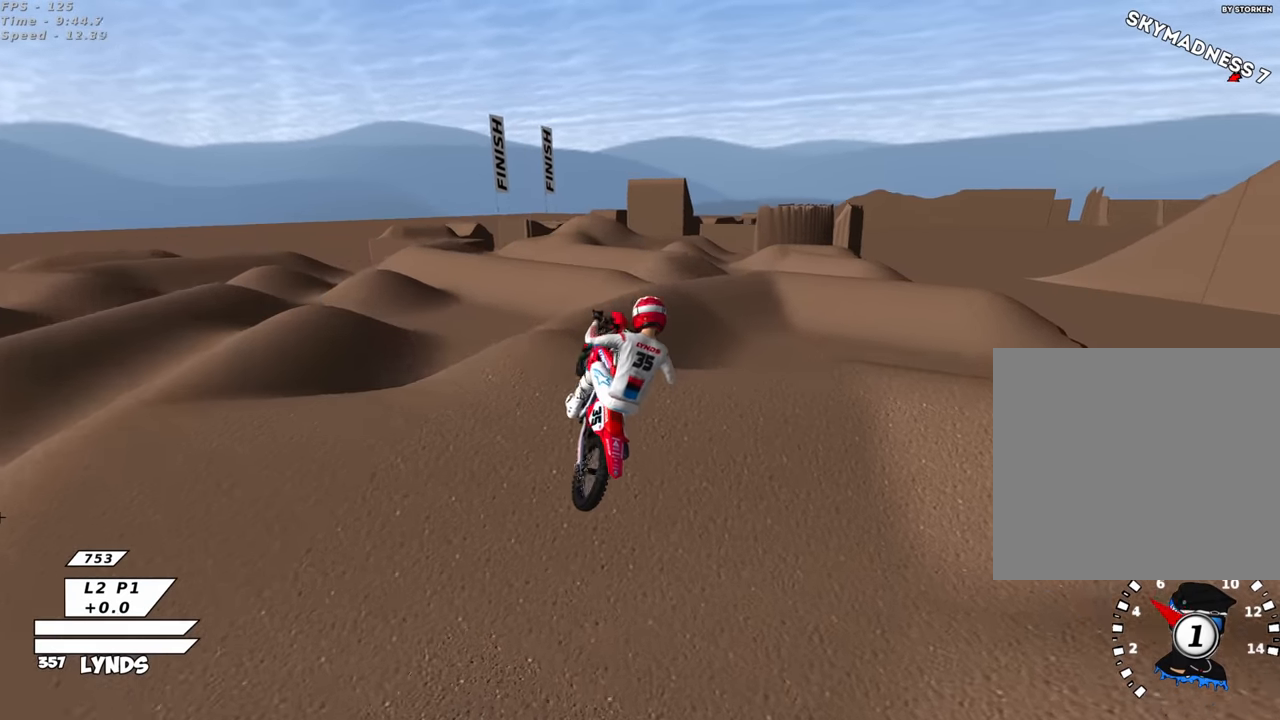
{"buttons": [], "left_stick": "center", "right_stick": "center", "events": [[50, "right_stick", "down"], [167, "R2", "up"], [217, "left_stick", "center"], [250, "right_stick", "center"], [283, "R2", "down"], [417, "R2", "up"]]}
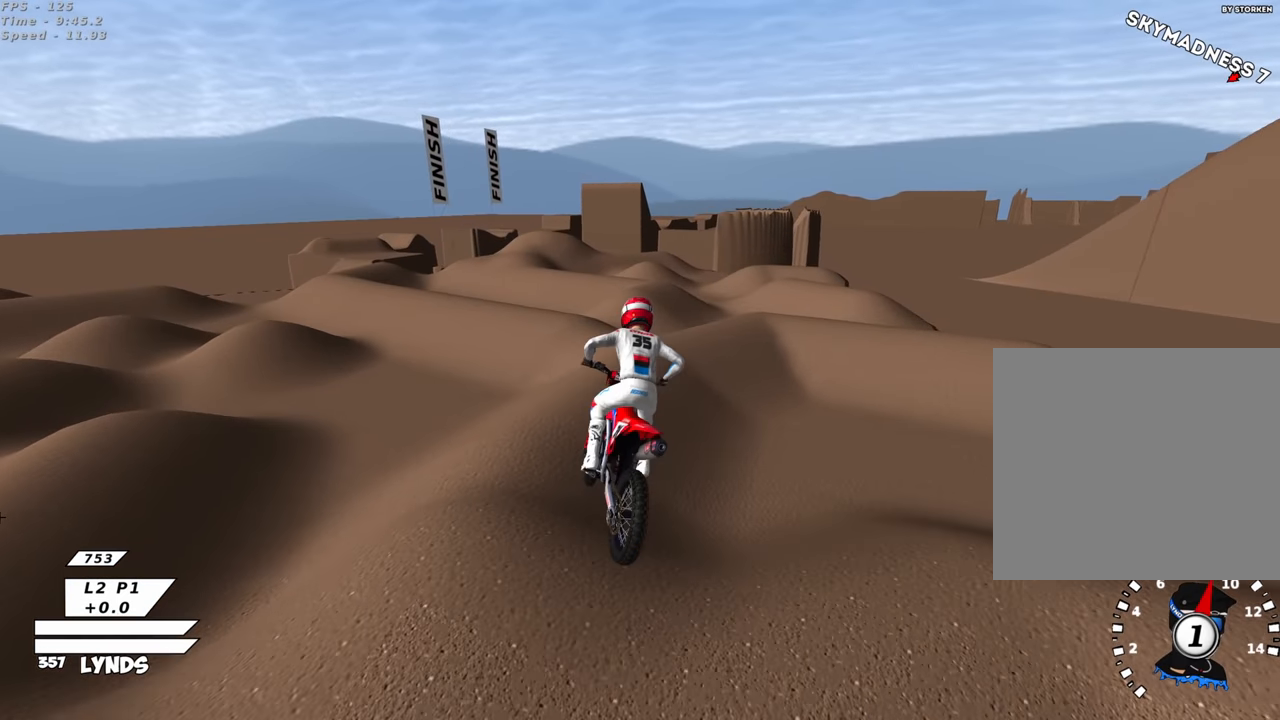
{"buttons": ["R2"], "left_stick": "down-left", "right_stick": "center", "events": [[200, "left_stick", "down-left"], [350, "R2", "down"]]}
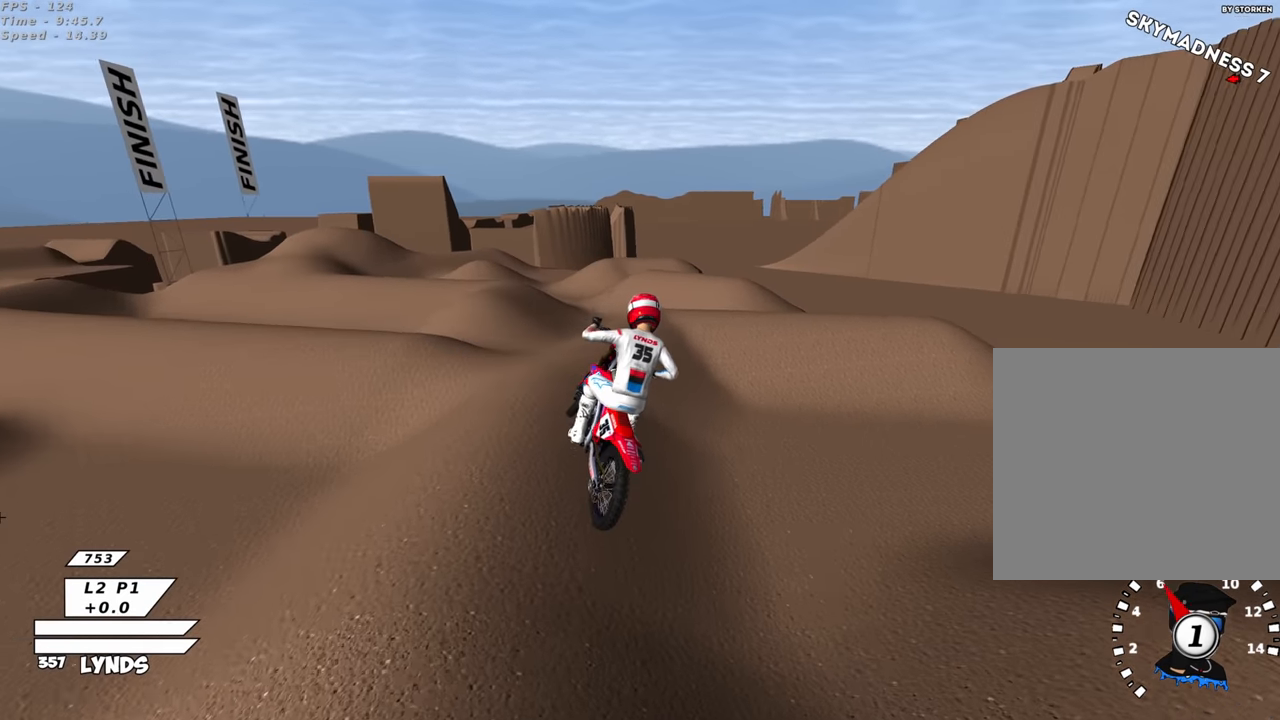
{"buttons": [], "left_stick": "center", "right_stick": "center", "events": [[67, "R2", "up"], [100, "R2", "down"], [233, "R2", "up"], [383, "left_stick", "center"]]}
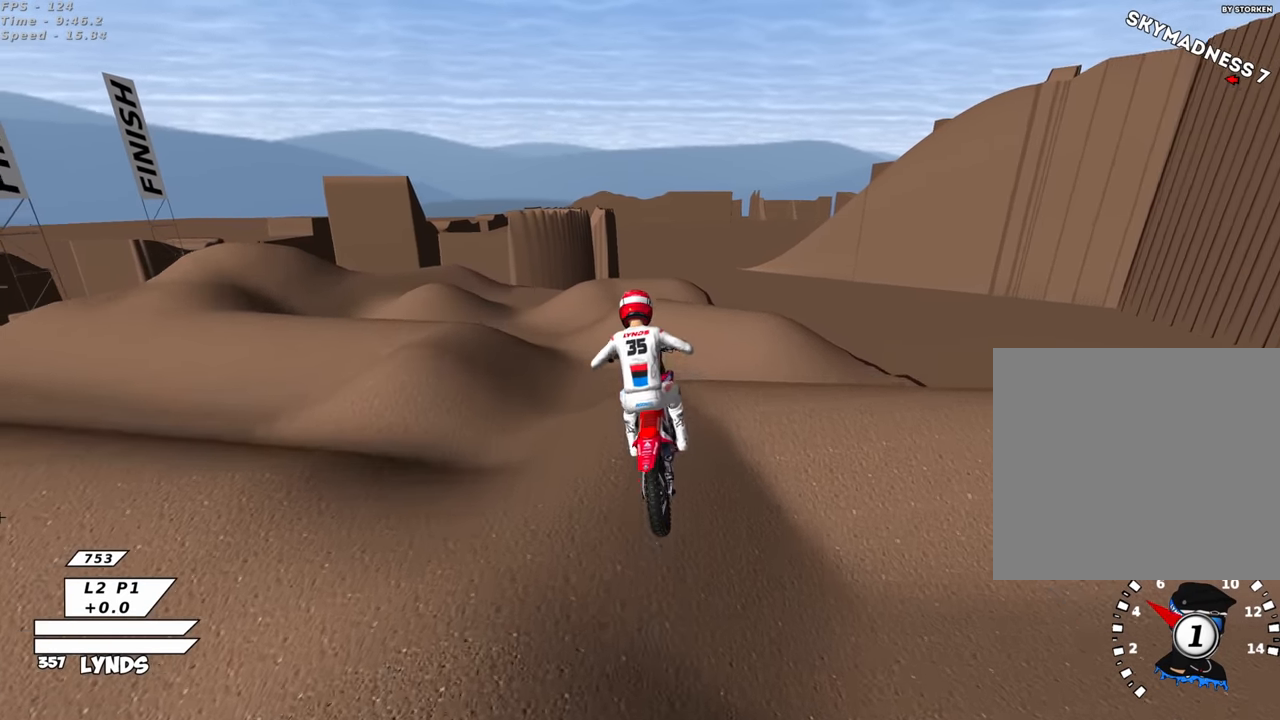
{"buttons": [], "left_stick": "center", "right_stick": "center", "events": [[67, "right_stick", "down"], [267, "R2", "down"], [350, "right_stick", "center"], [467, "R2", "up"]]}
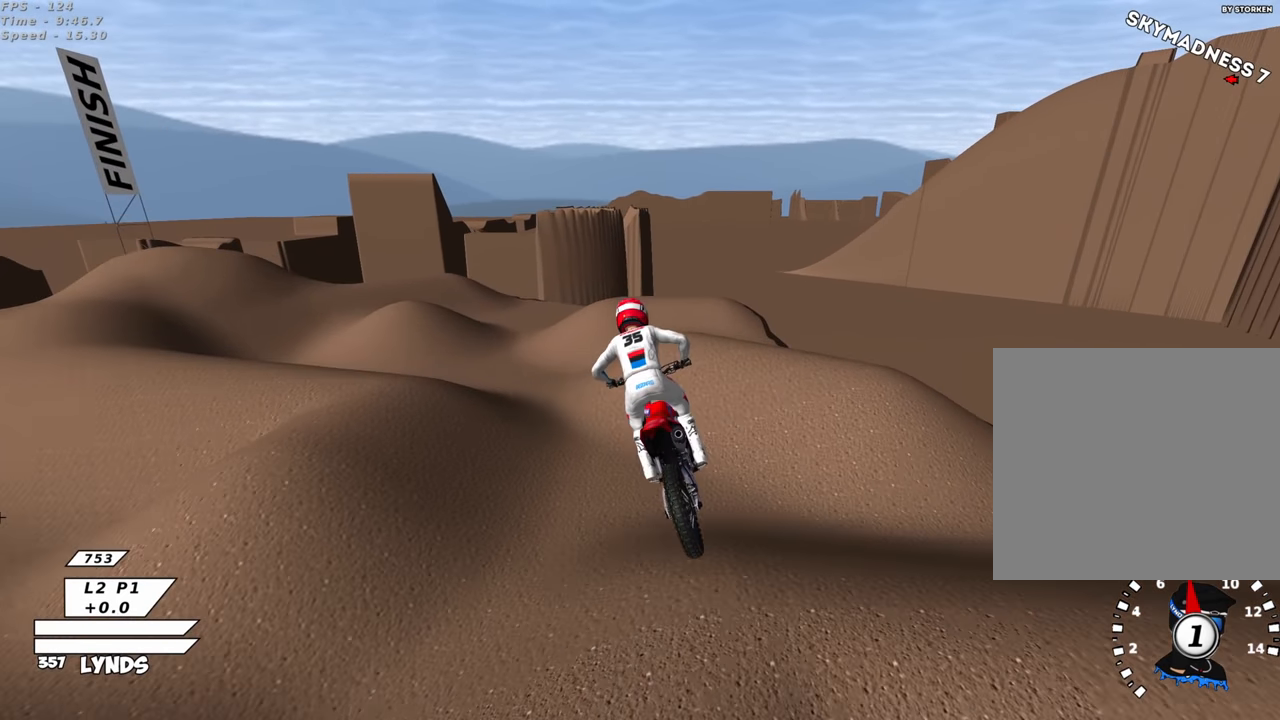
{"buttons": ["R2"], "left_stick": "center", "right_stick": "center", "events": [[317, "left_stick", "up-right"], [433, "R2", "down"], [433, "left_stick", "center"]]}
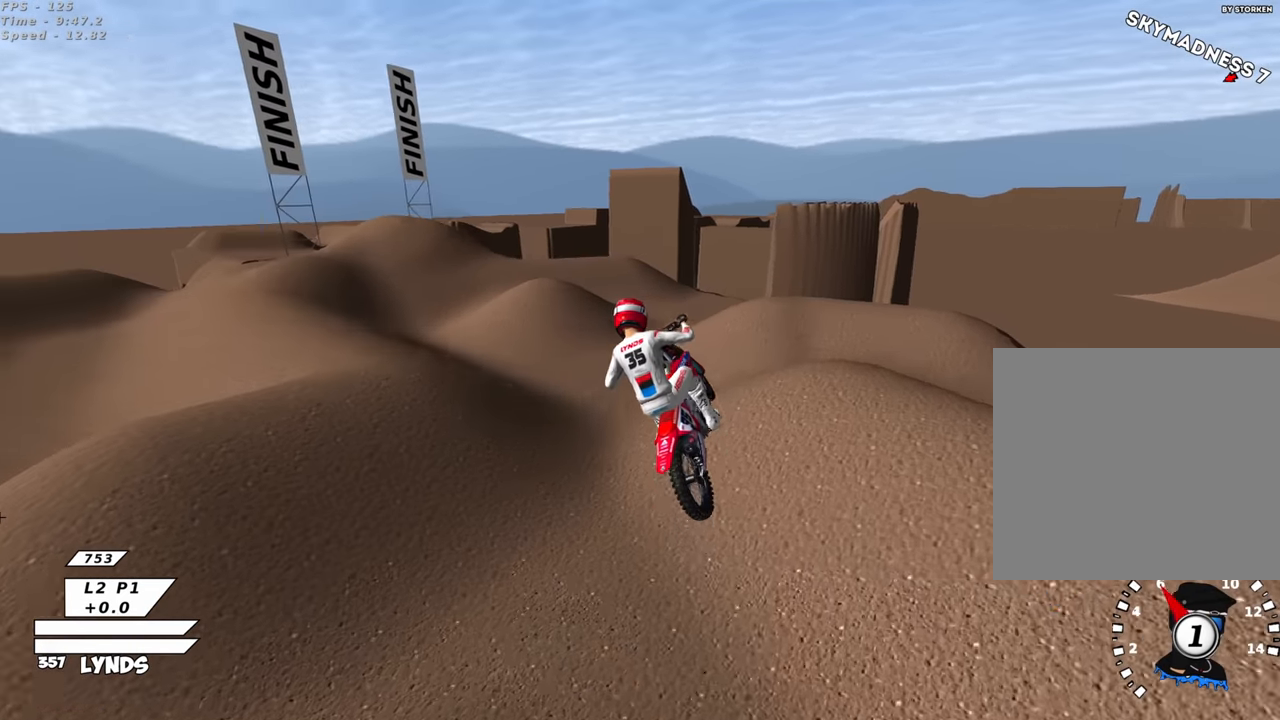
{"buttons": [], "left_stick": "center", "right_stick": "center", "events": [[83, "left_stick", "up-right"], [133, "R2", "up"], [383, "right_stick", "up"], [500, "left_stick", "center"], [500, "right_stick", "center"]]}
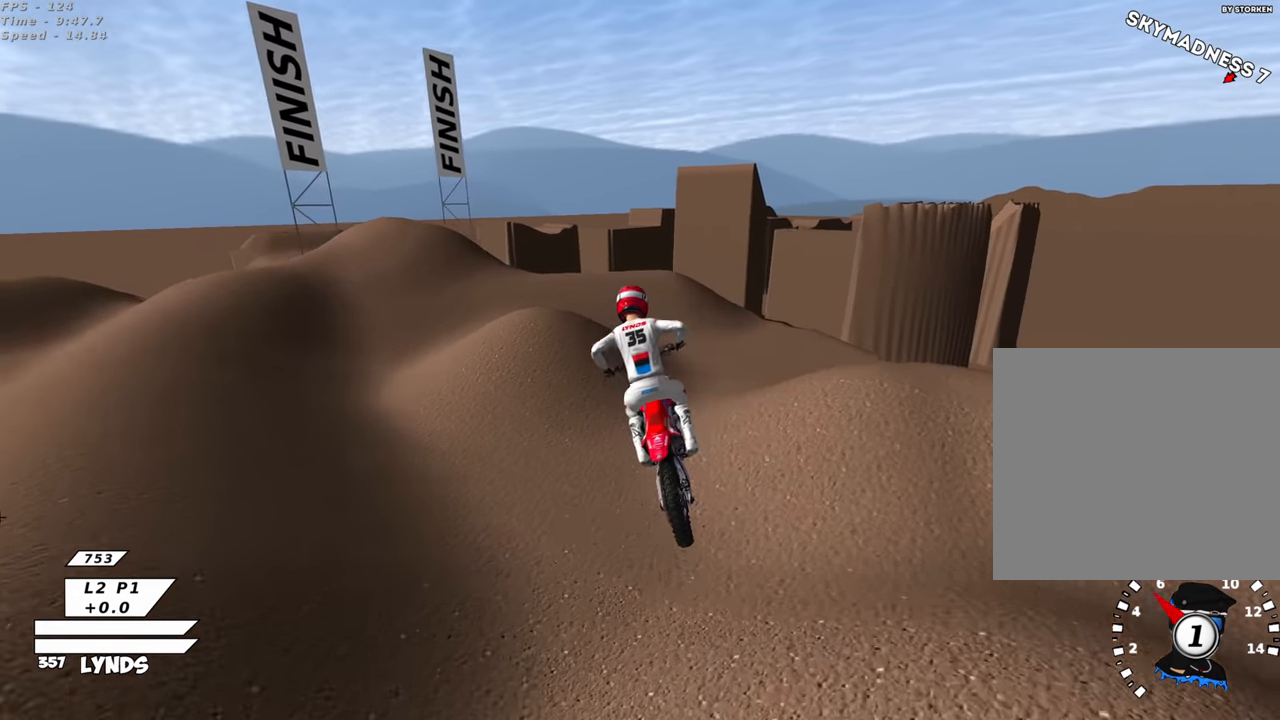
{"buttons": ["R2"], "left_stick": "center", "right_stick": "center", "events": [[133, "R2", "down"], [283, "R2", "up"], [433, "R2", "down"]]}